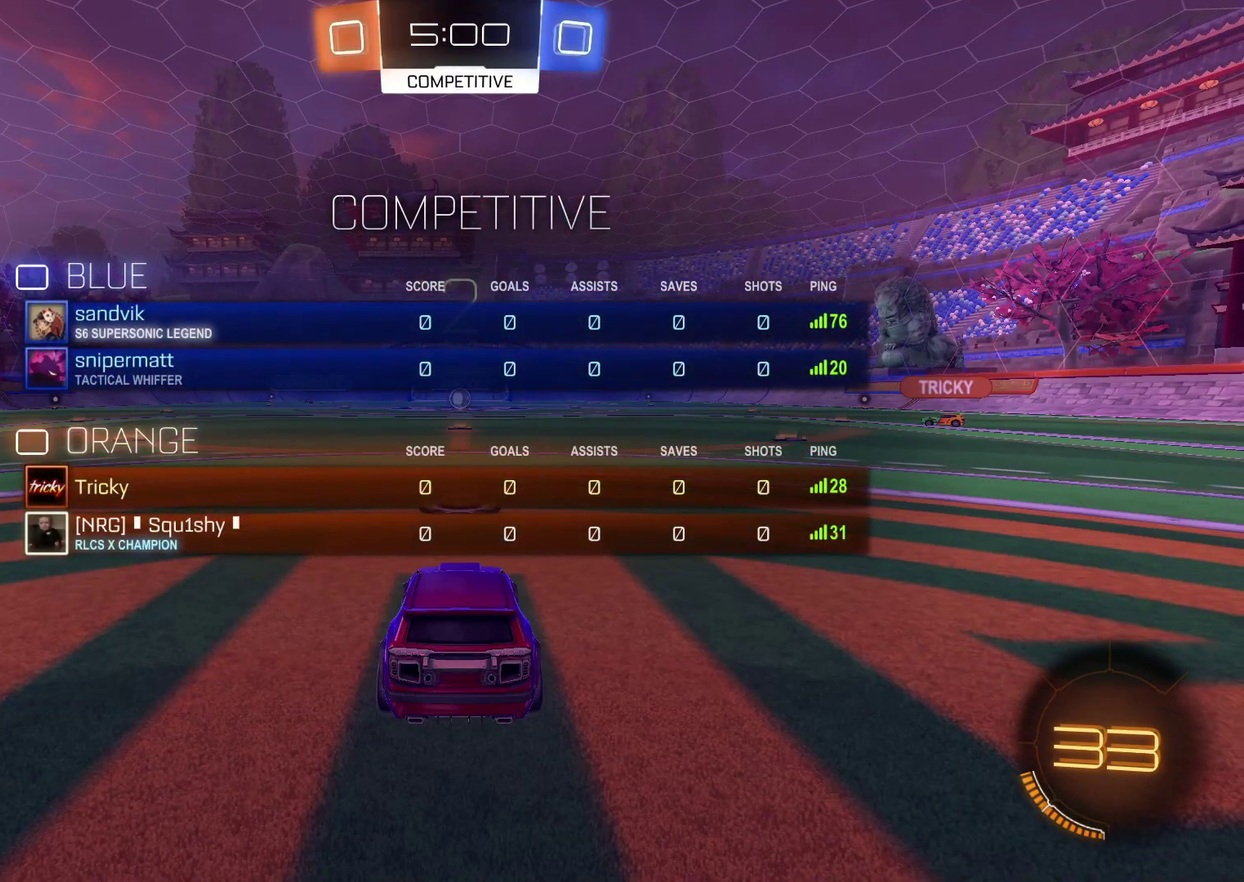
Gameplay with a controller (PlayStation layout); each line is a JSON object with the inputs held at the frame after it. "events" lists button and stick changes between this image and that frame as [ms after this image, input, new state], when the widget could be followed in between. Not read: L3 R3.
{"buttons": ["CIRCLE", "R2"], "left_stick": "right", "right_stick": "center", "events": [[333, "CIRCLE", "down"], [350, "R2", "down"], [500, "left_stick", "right"]]}
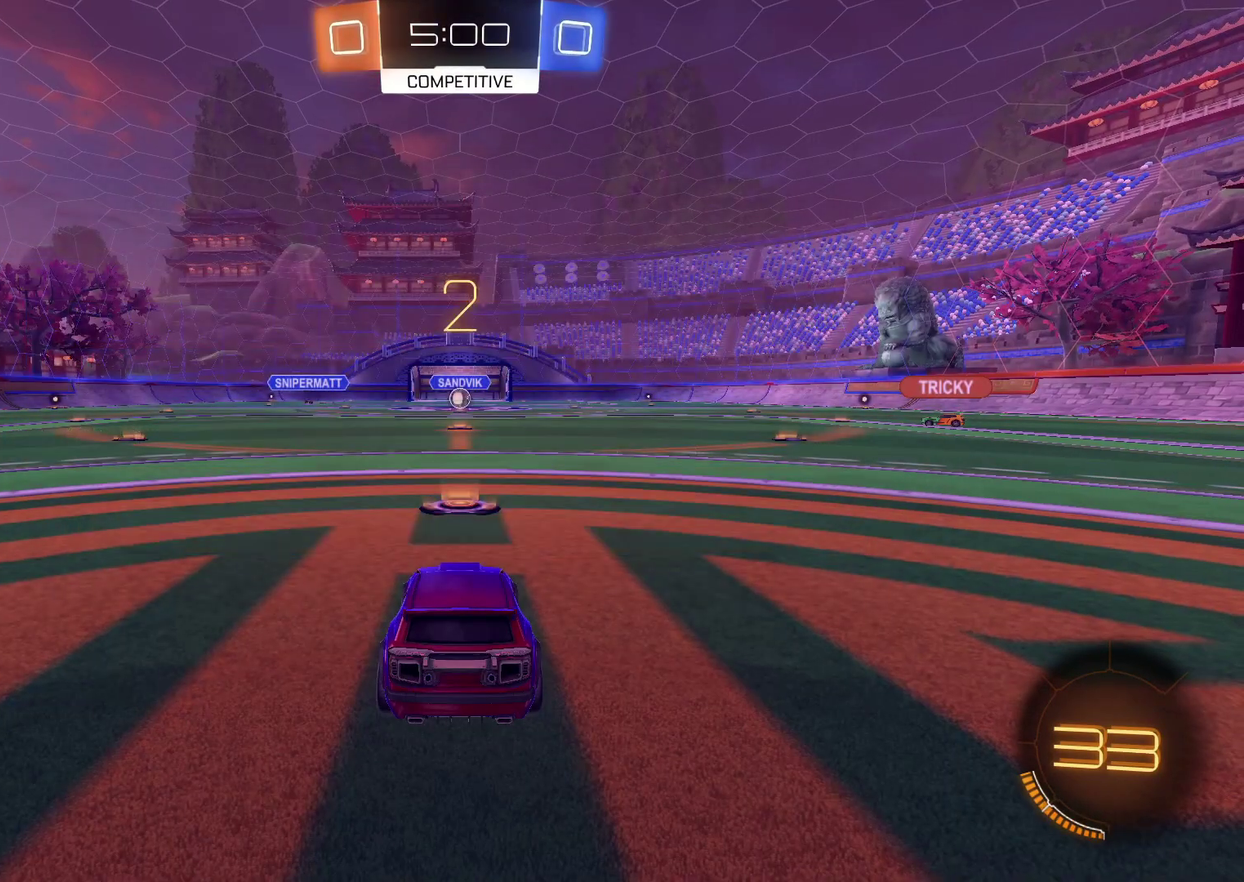
{"buttons": ["CIRCLE", "R2"], "left_stick": "right", "right_stick": "center", "events": [[233, "left_stick", "center"], [333, "left_stick", "right"]]}
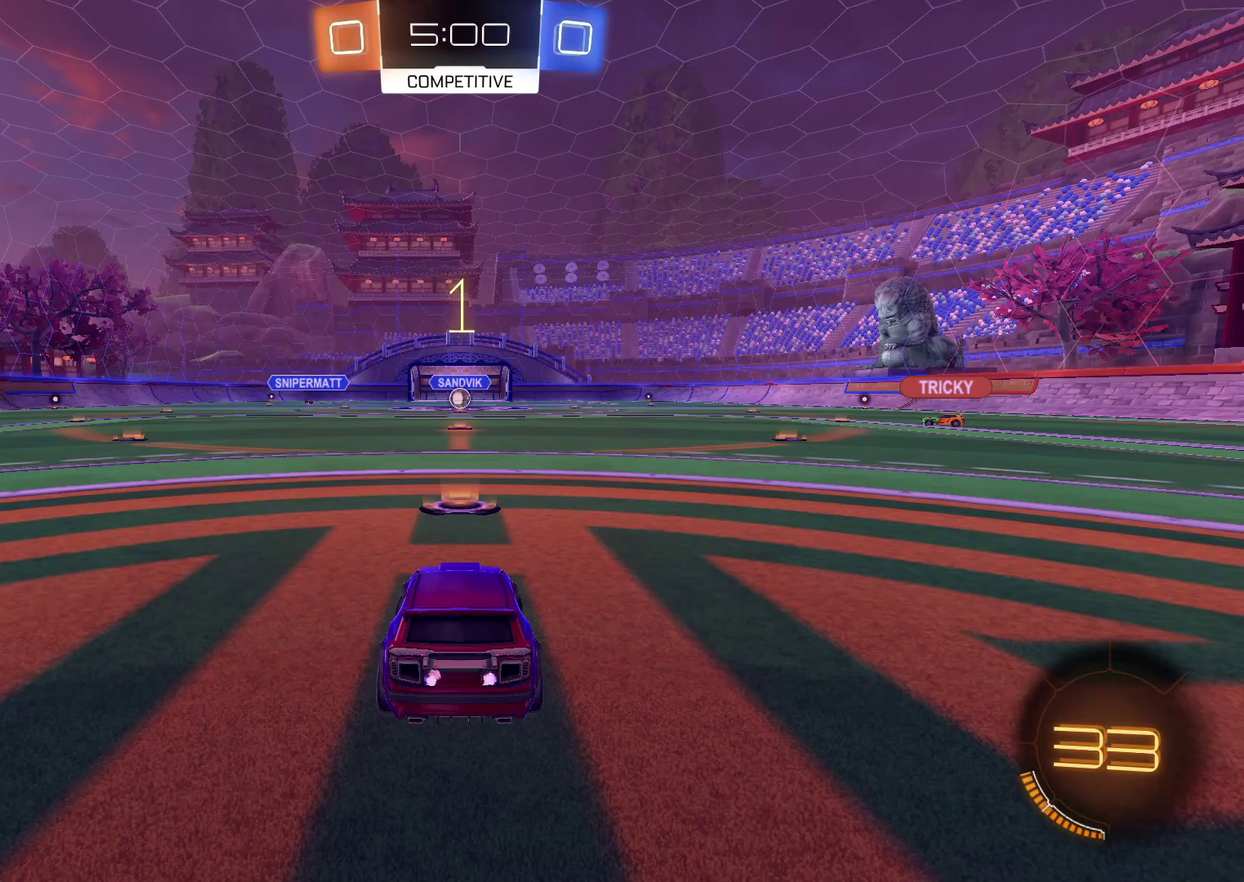
{"buttons": ["CIRCLE", "R2"], "left_stick": "right", "right_stick": "center", "events": []}
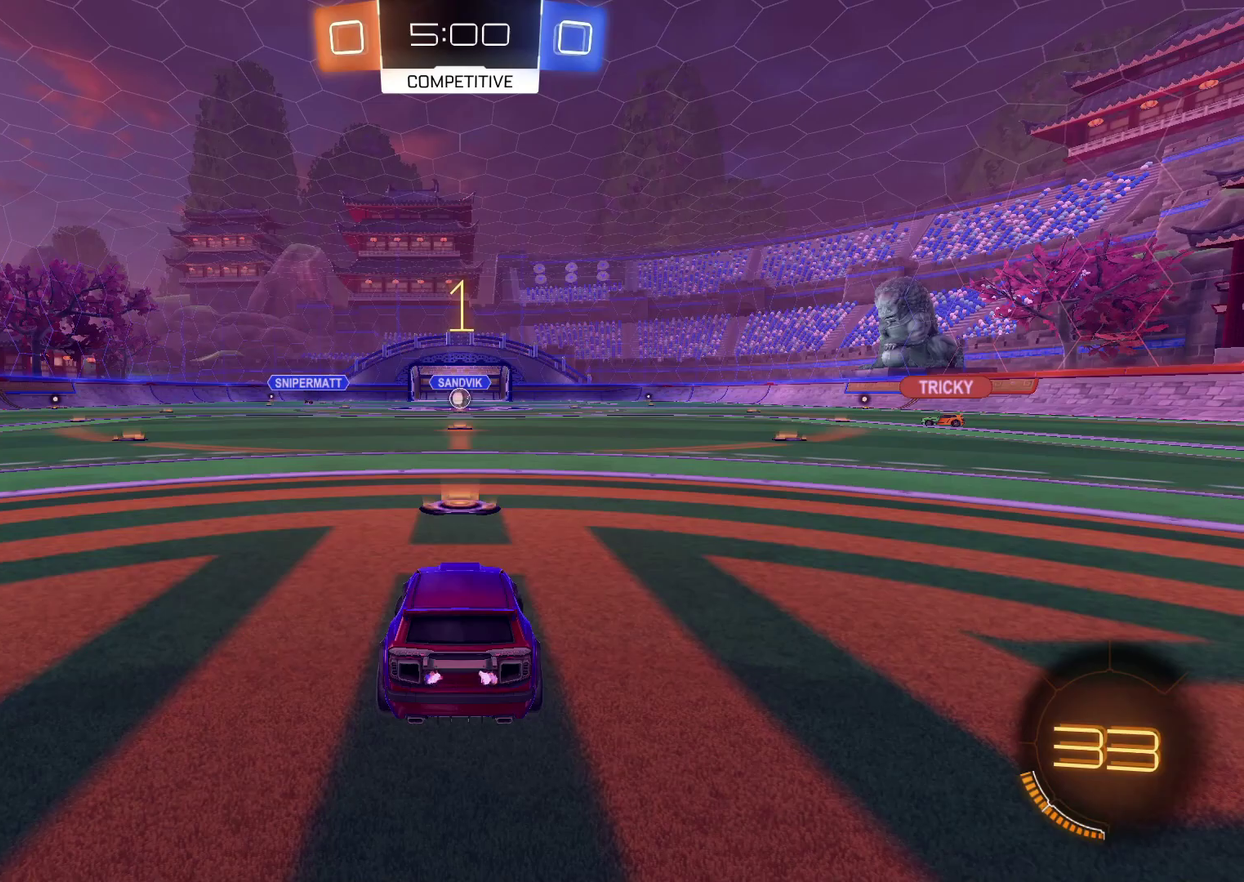
{"buttons": ["CIRCLE", "R2"], "left_stick": "right", "right_stick": "center", "events": []}
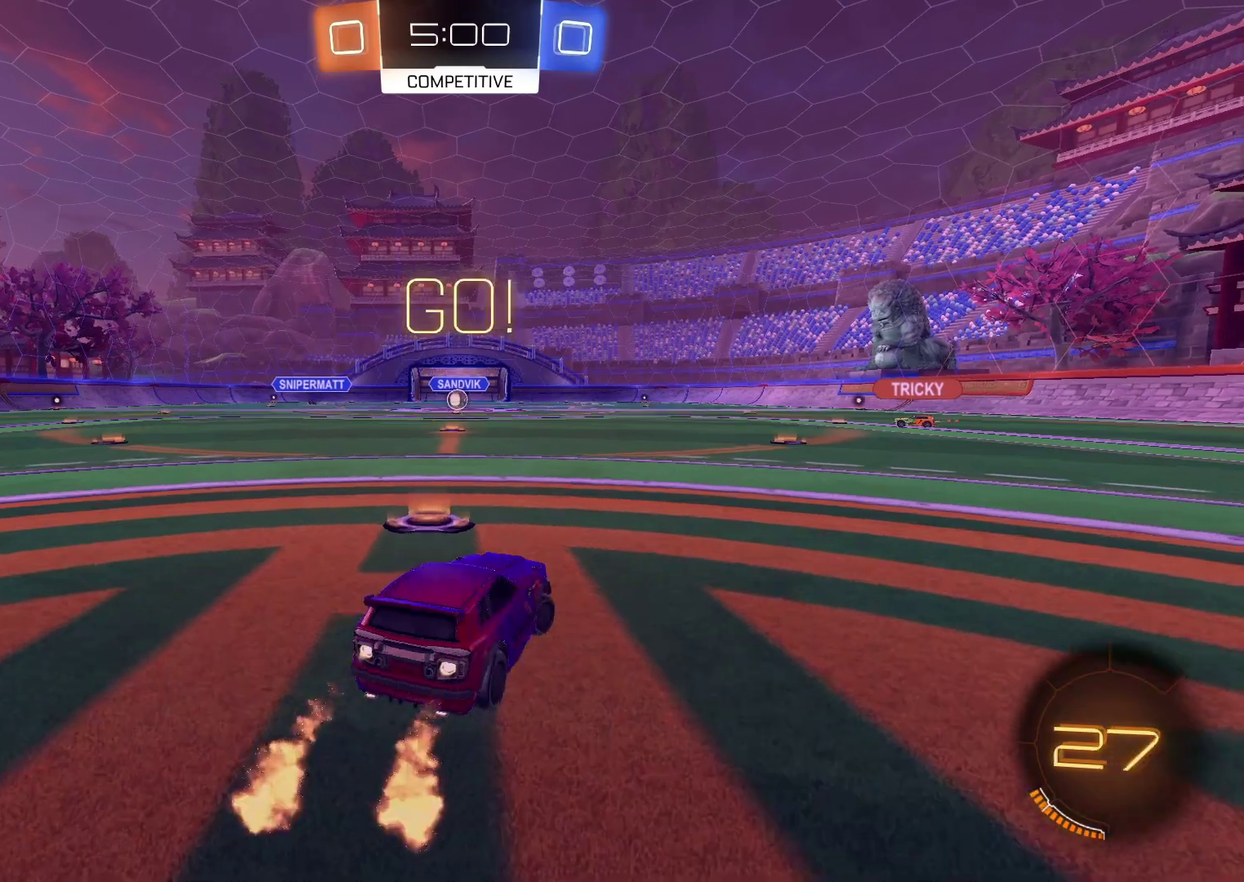
{"buttons": ["CROSS", "CIRCLE", "TRIANGLE", "R2"], "left_stick": "down", "right_stick": "center", "events": [[333, "CROSS", "down"], [333, "left_stick", "up-right"], [450, "TRIANGLE", "down"], [483, "left_stick", "down"]]}
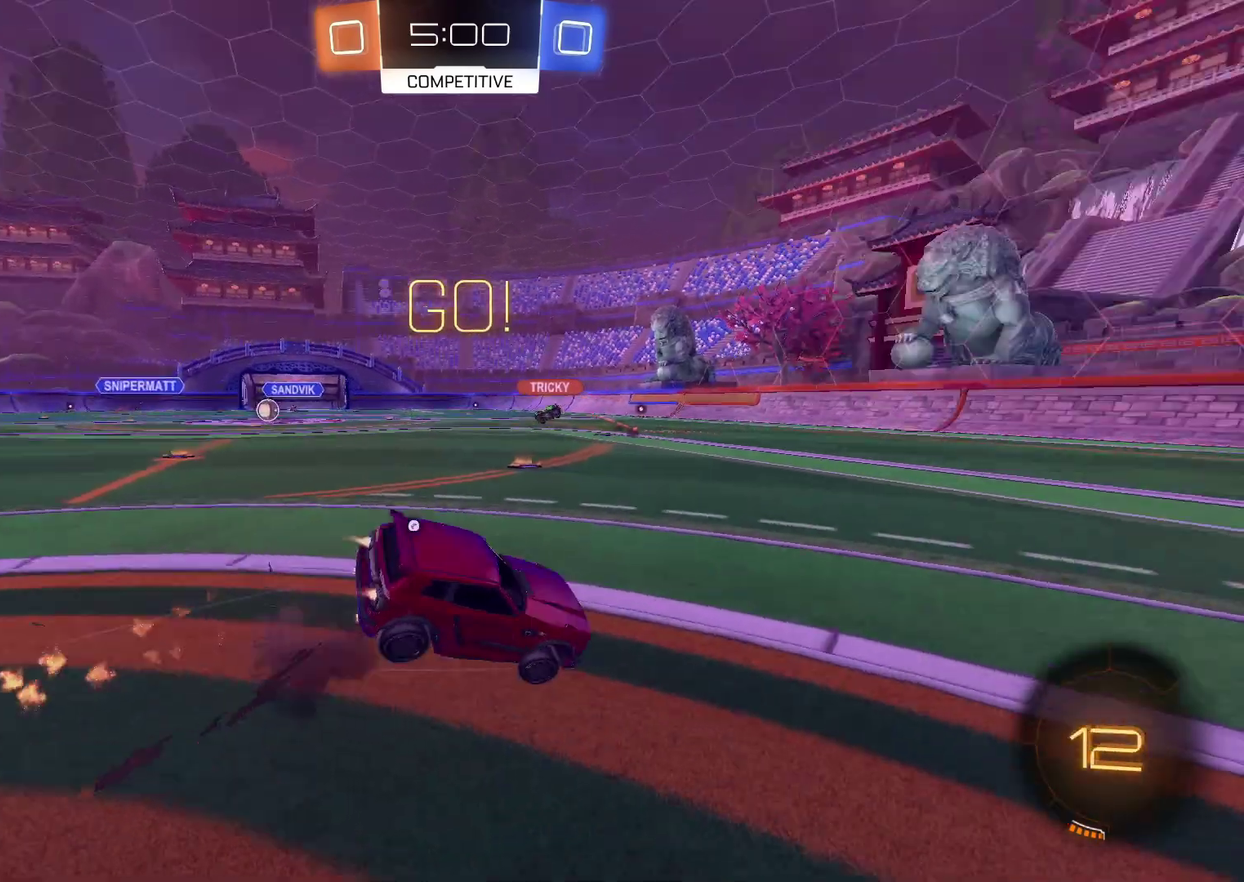
{"buttons": ["CIRCLE", "R2"], "left_stick": "down-right", "right_stick": "center", "events": [[17, "CROSS", "up"], [33, "TRIANGLE", "up"], [83, "TRIANGLE", "down"], [167, "TRIANGLE", "up"], [283, "left_stick", "right"], [350, "left_stick", "down-right"]]}
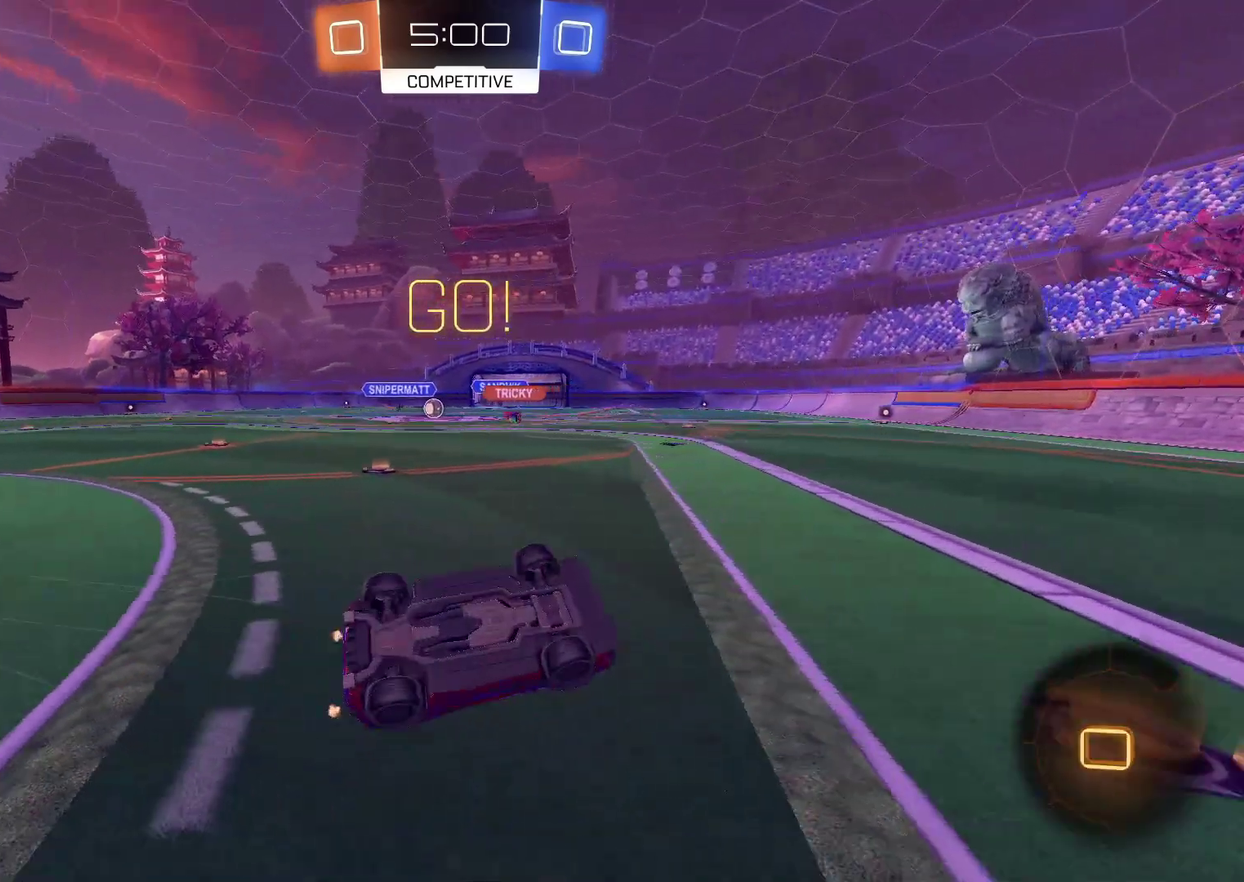
{"buttons": ["R2"], "left_stick": "left", "right_stick": "center", "events": [[183, "left_stick", "right"], [250, "left_stick", "center"], [433, "left_stick", "left"], [483, "CIRCLE", "up"]]}
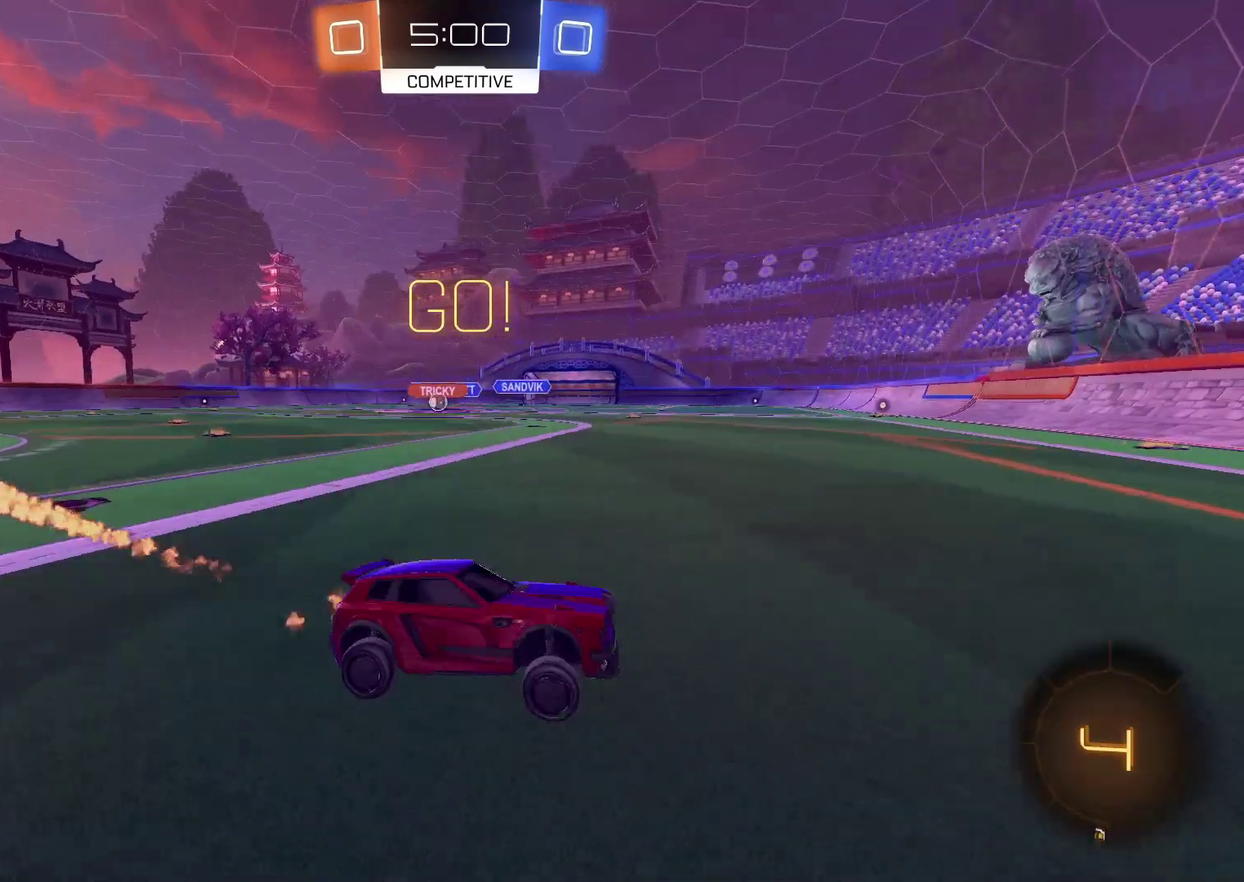
{"buttons": ["R2"], "left_stick": "left", "right_stick": "center", "events": []}
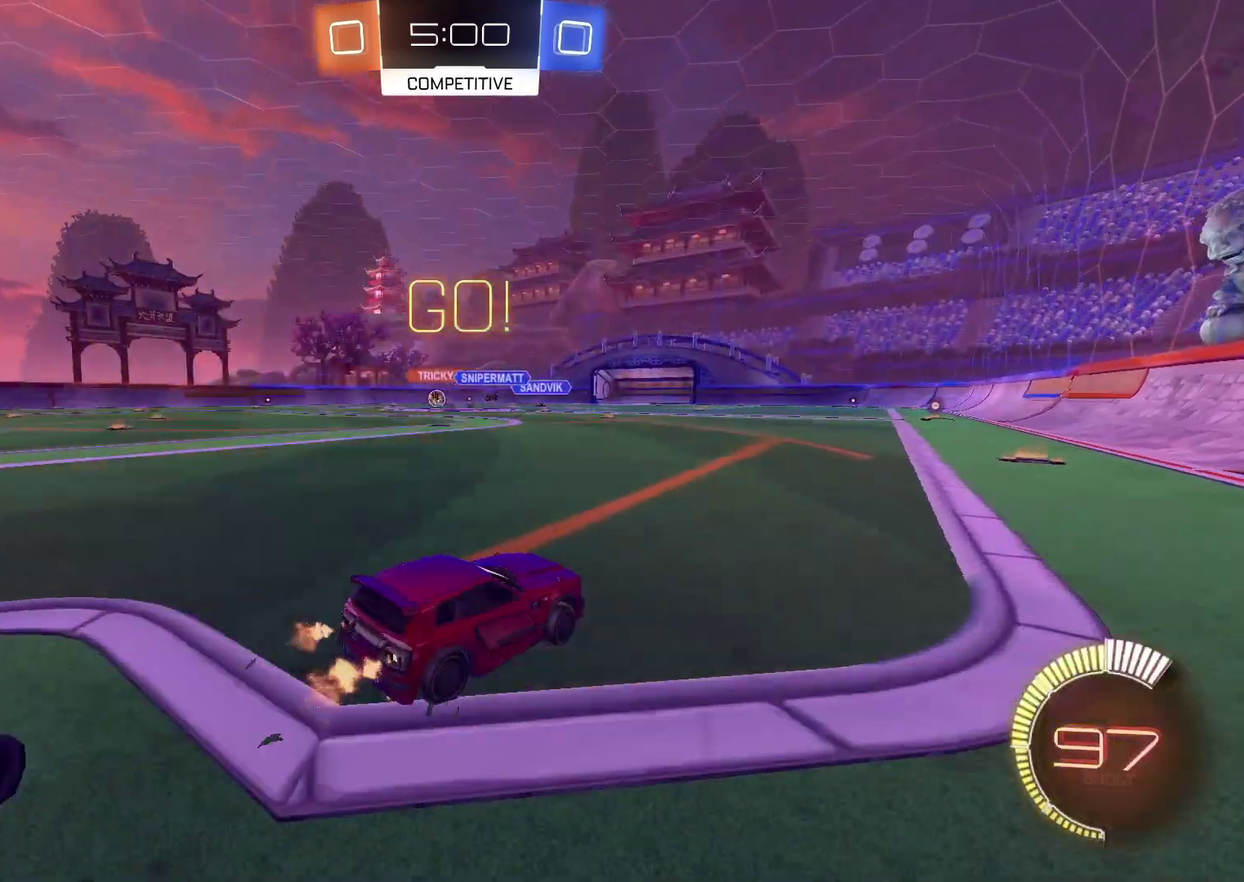
{"buttons": ["R2"], "left_stick": "left", "right_stick": "center", "events": []}
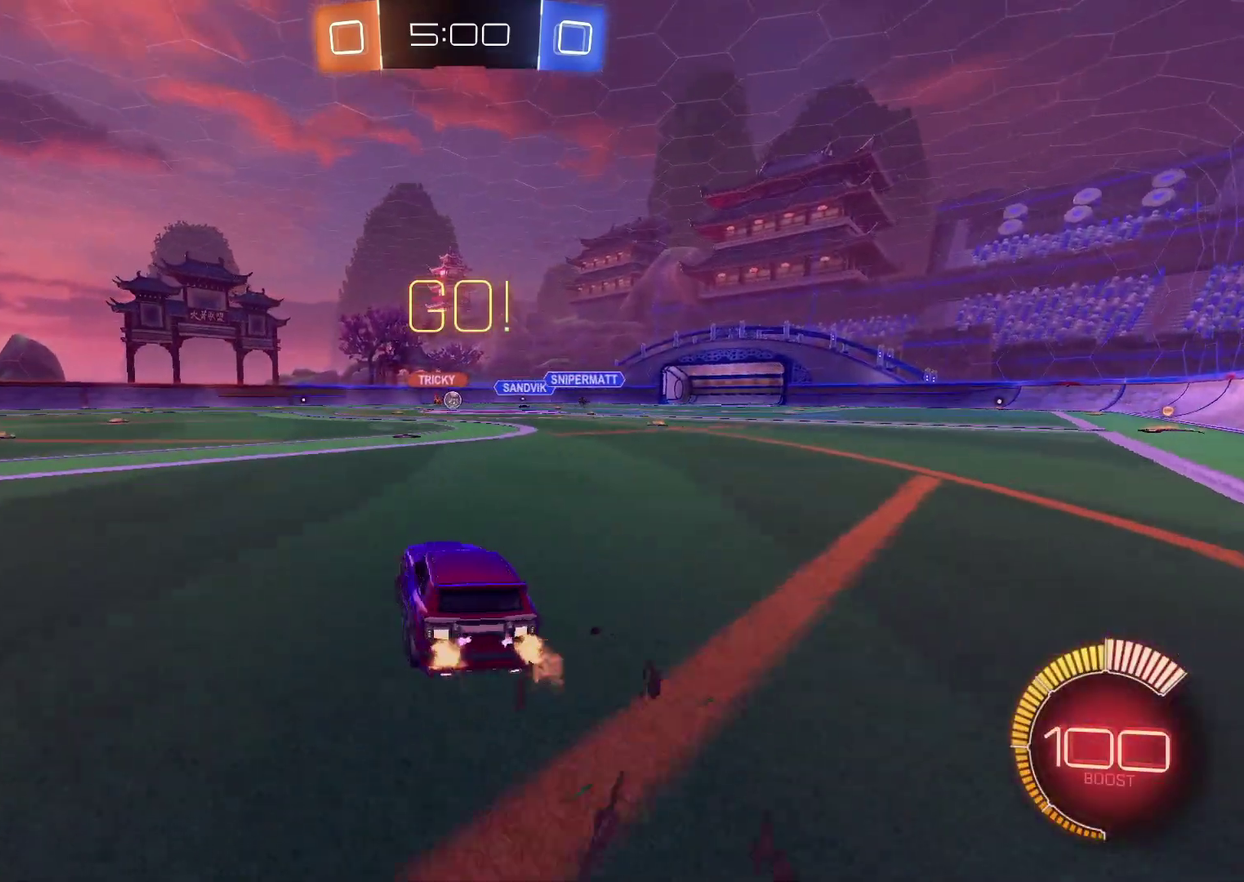
{"buttons": ["R2"], "left_stick": "center", "right_stick": "center", "events": [[167, "left_stick", "up-left"], [233, "CIRCLE", "down"], [350, "left_stick", "center"], [417, "CIRCLE", "up"]]}
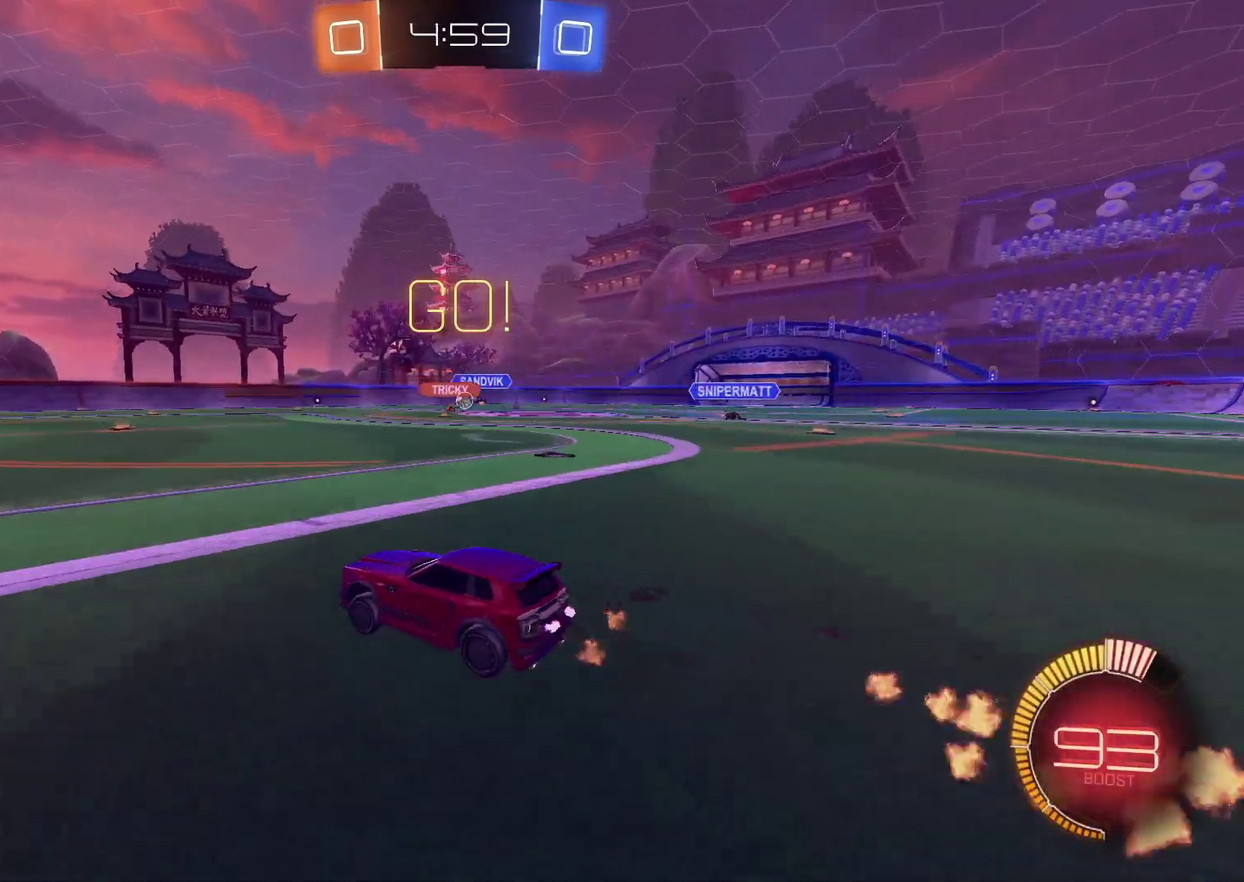
{"buttons": ["R2"], "left_stick": "center", "right_stick": "center", "events": []}
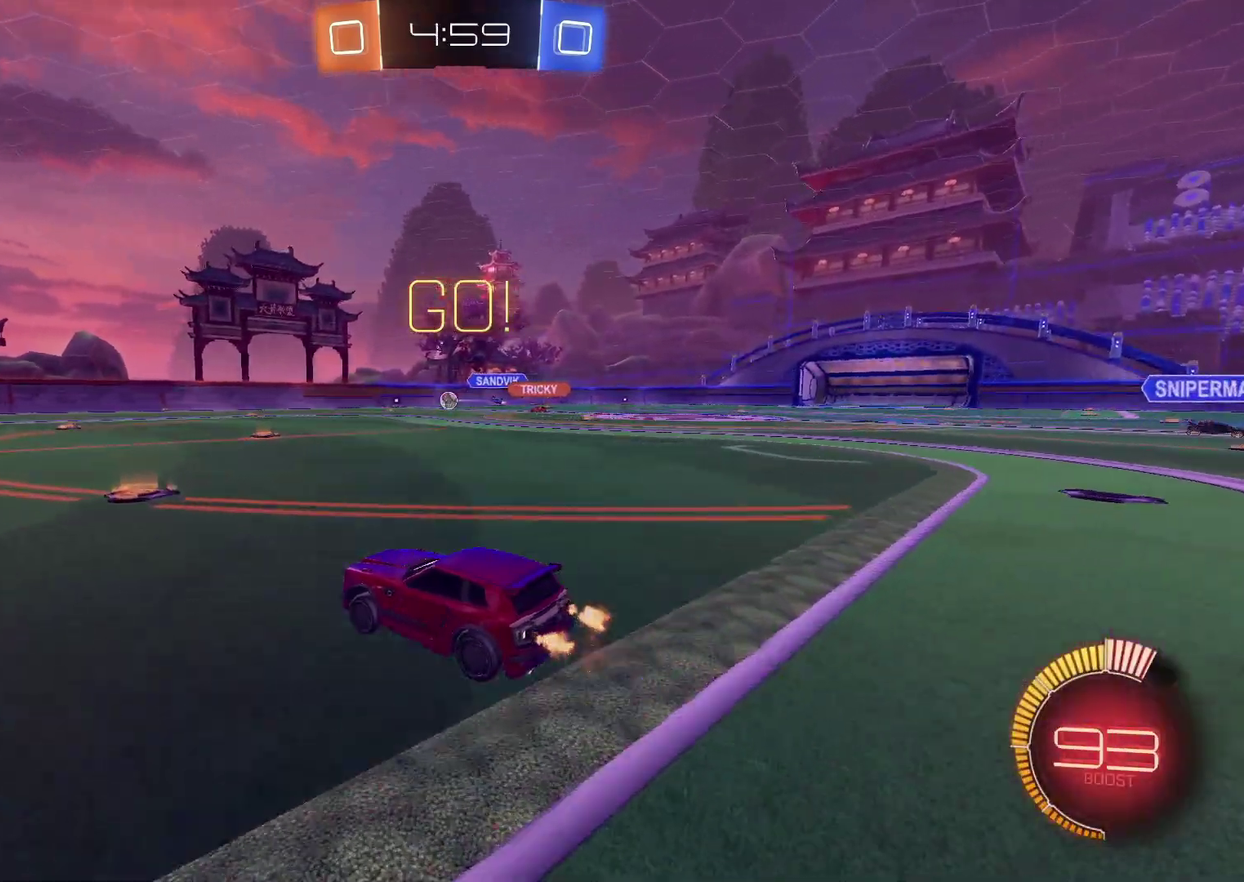
{"buttons": ["R2"], "left_stick": "center", "right_stick": "center", "events": [[133, "left_stick", "left"], [467, "left_stick", "center"]]}
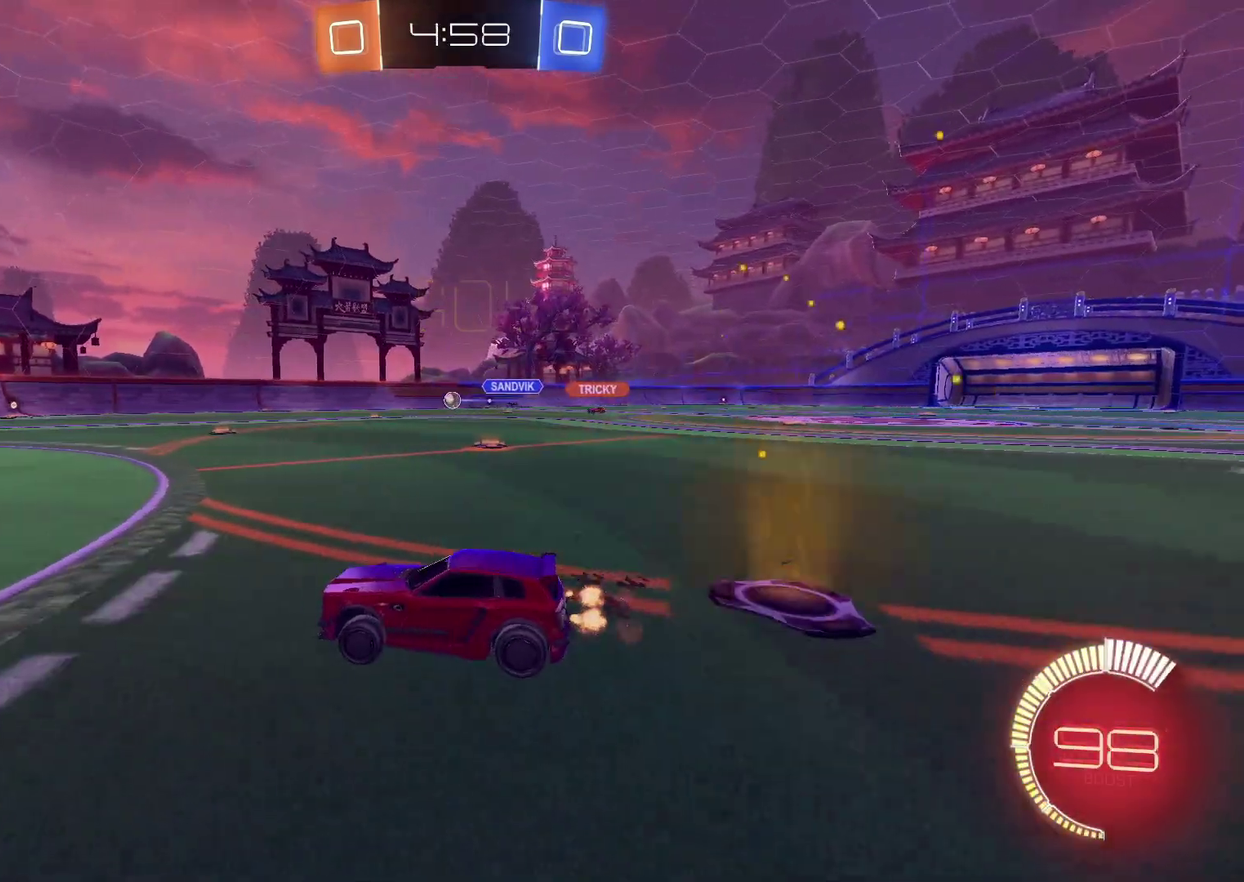
{"buttons": ["R2"], "left_stick": "left", "right_stick": "center", "events": [[17, "left_stick", "up-right"], [200, "left_stick", "center"], [417, "left_stick", "left"]]}
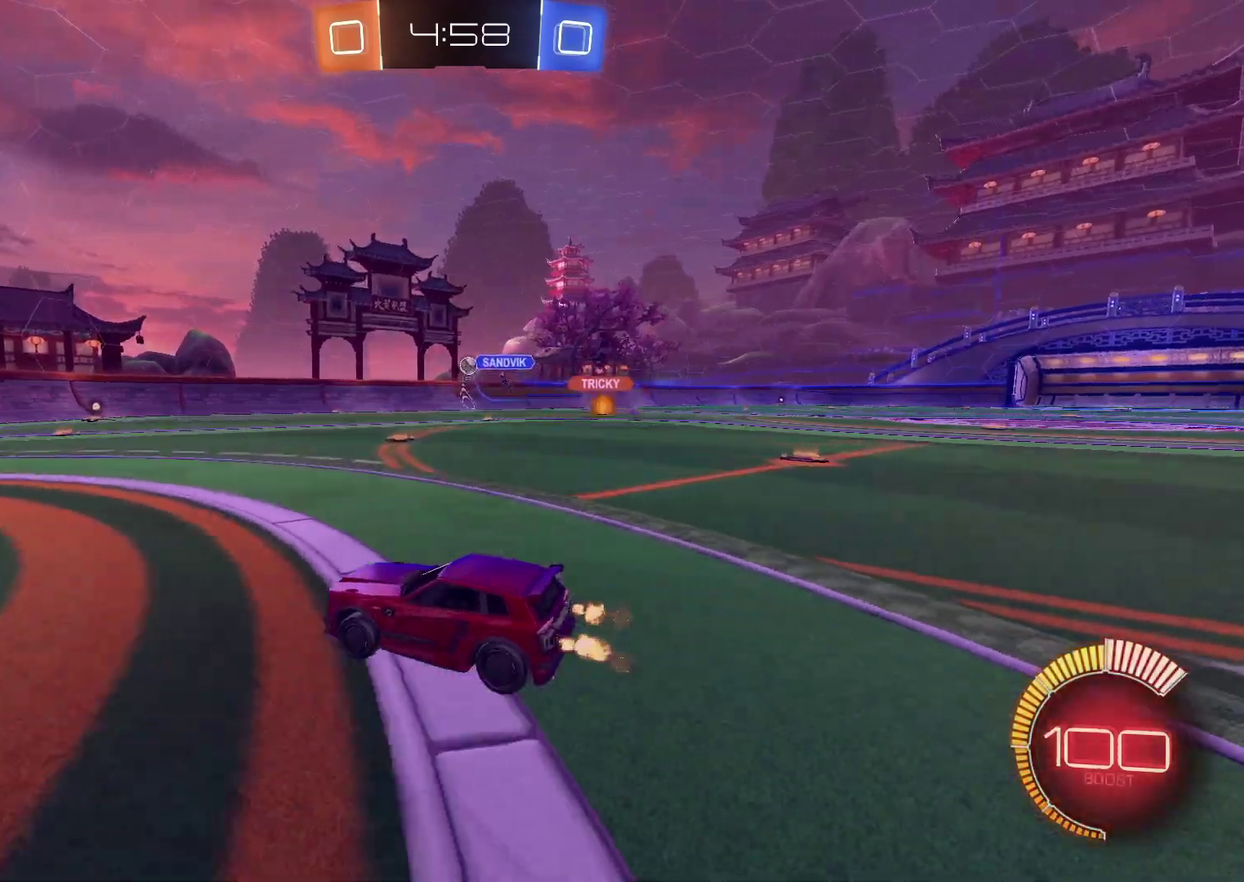
{"buttons": ["R2"], "left_stick": "center", "right_stick": "center", "events": [[17, "left_stick", "center"]]}
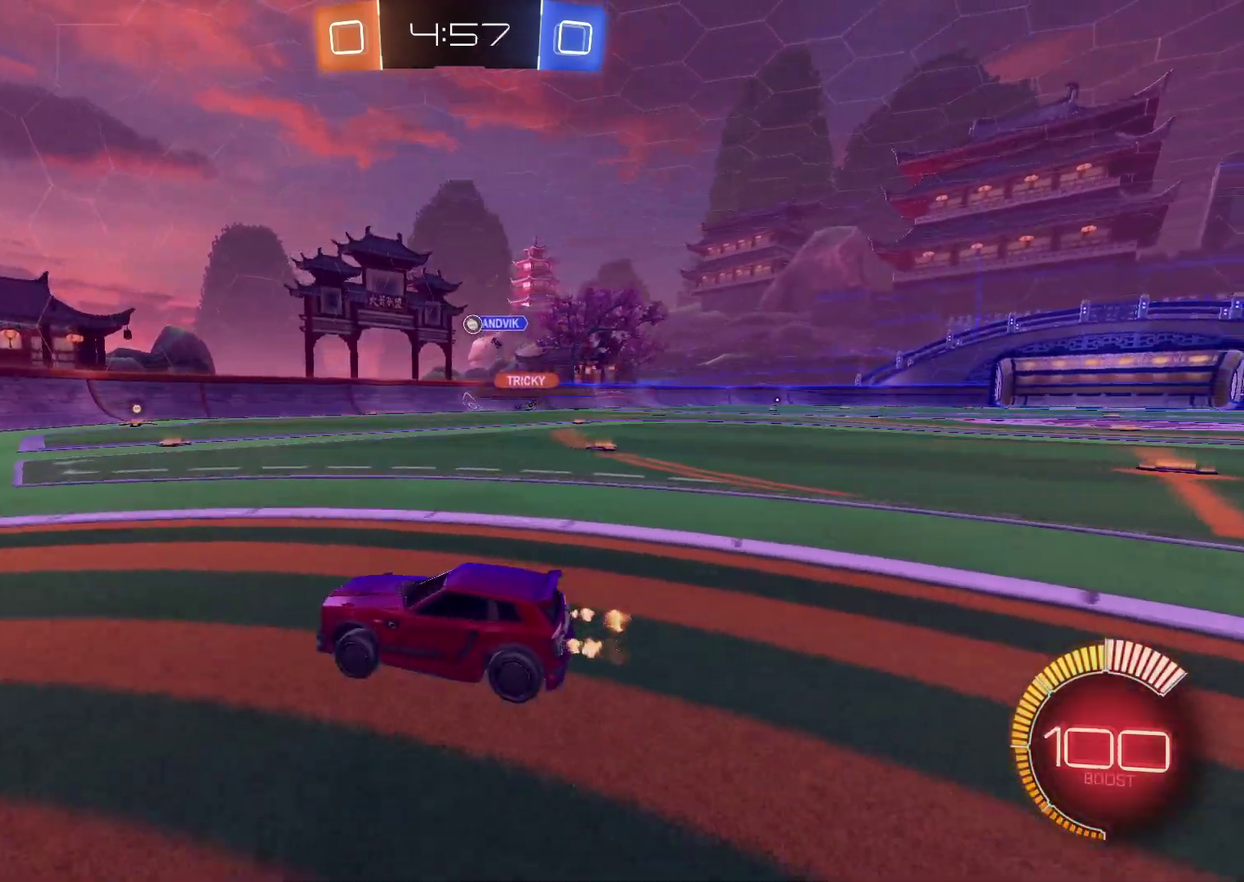
{"buttons": ["R2"], "left_stick": "left", "right_stick": "center", "events": [[200, "left_stick", "up-right"], [400, "left_stick", "center"], [483, "left_stick", "left"]]}
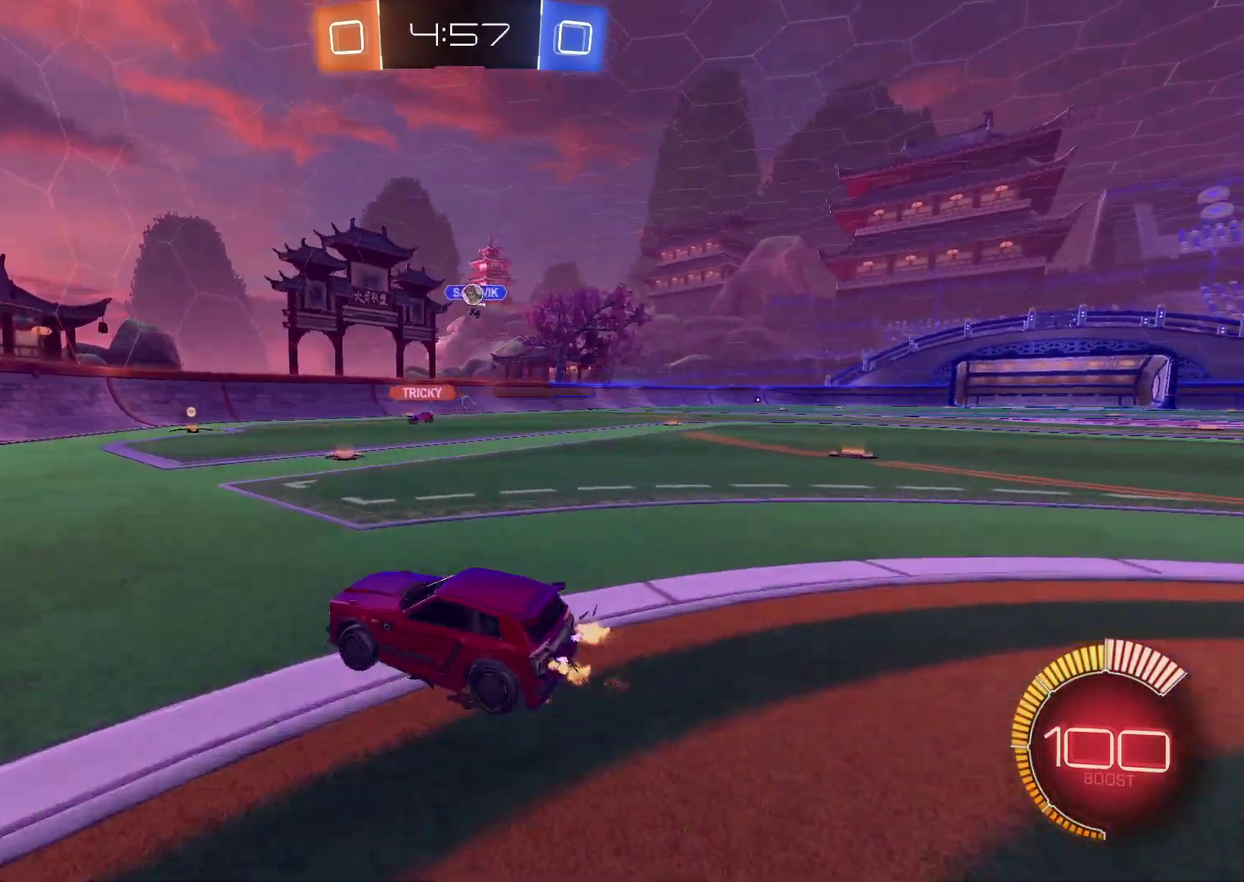
{"buttons": ["R2"], "left_stick": "left", "right_stick": "center", "events": [[117, "left_stick", "center"], [233, "left_stick", "left"], [350, "left_stick", "center"], [483, "left_stick", "left"]]}
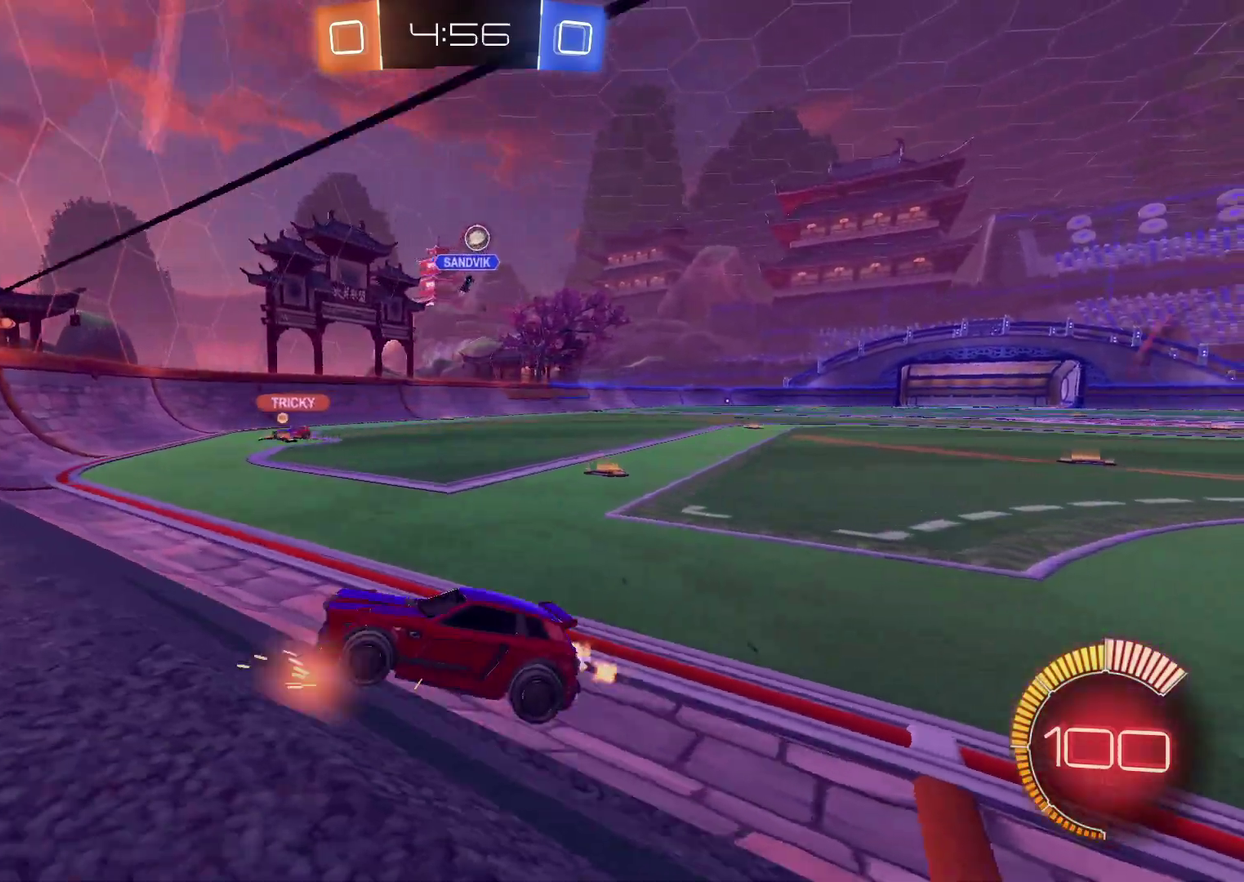
{"buttons": ["R2"], "left_stick": "left", "right_stick": "center", "events": []}
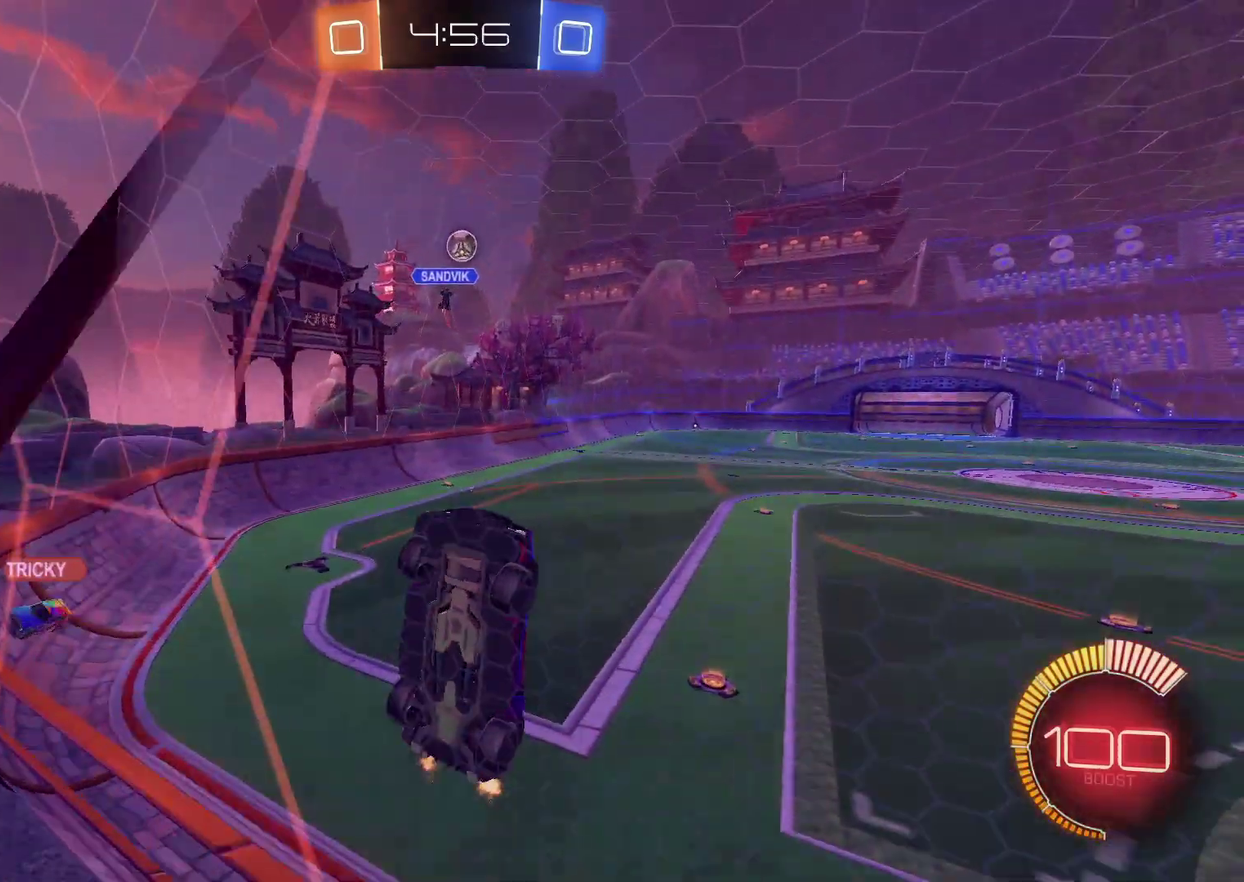
{"buttons": ["R2"], "left_stick": "center", "right_stick": "center", "events": [[150, "left_stick", "center"], [217, "L2", "down"], [250, "R2", "up"], [317, "R2", "down"], [350, "L2", "up"]]}
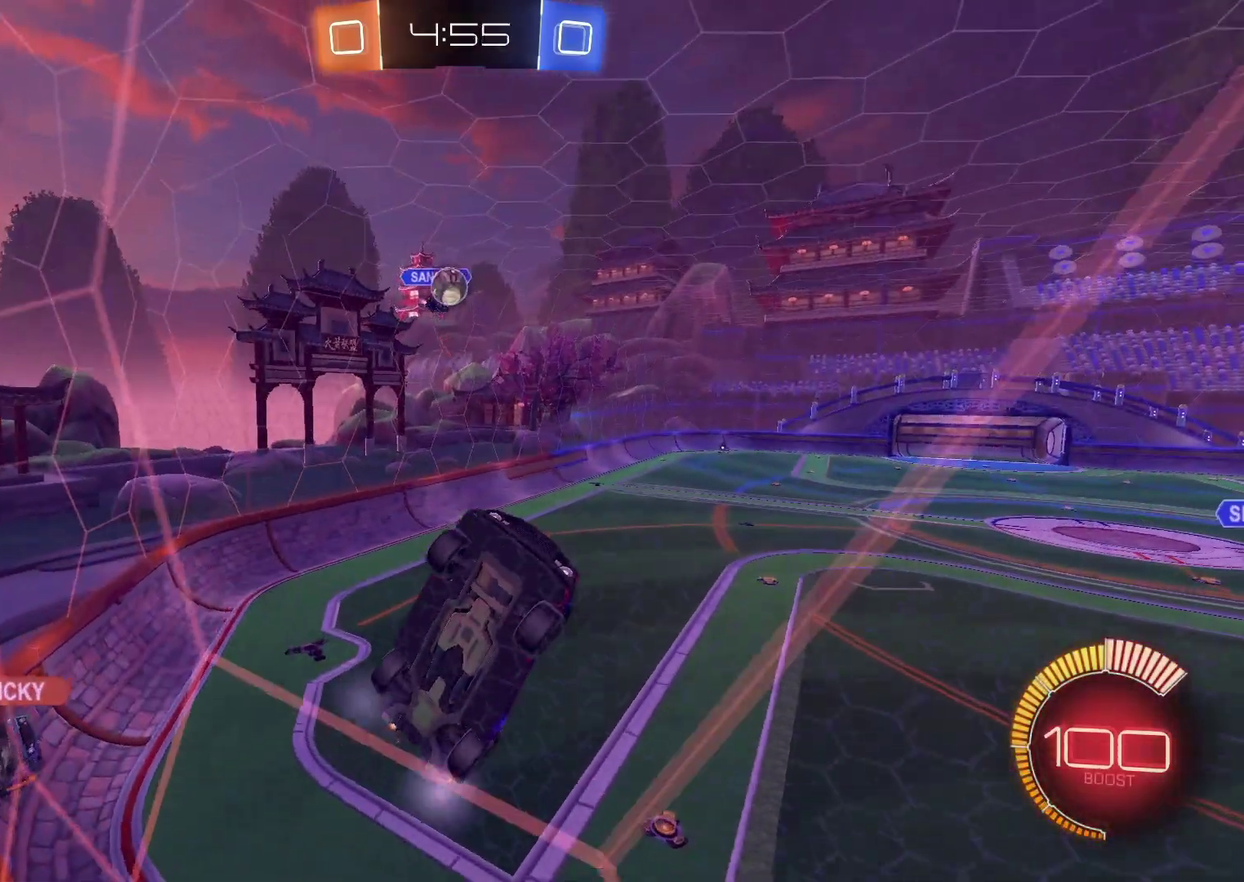
{"buttons": ["R2"], "left_stick": "left", "right_stick": "center", "events": [[33, "left_stick", "left"]]}
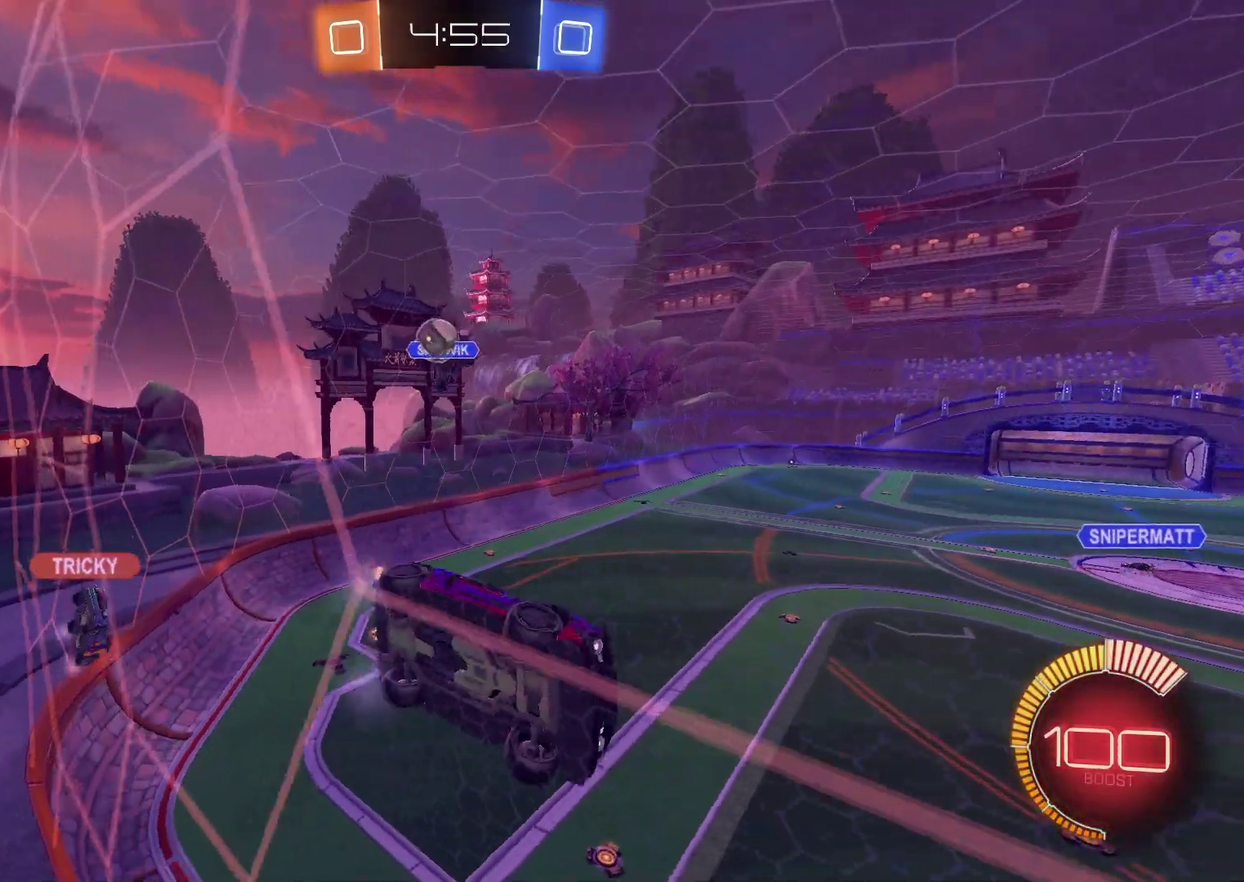
{"buttons": ["L2"], "left_stick": "right", "right_stick": "center", "events": [[83, "R2", "up"], [100, "L2", "down"], [117, "left_stick", "down-left"], [233, "left_stick", "right"]]}
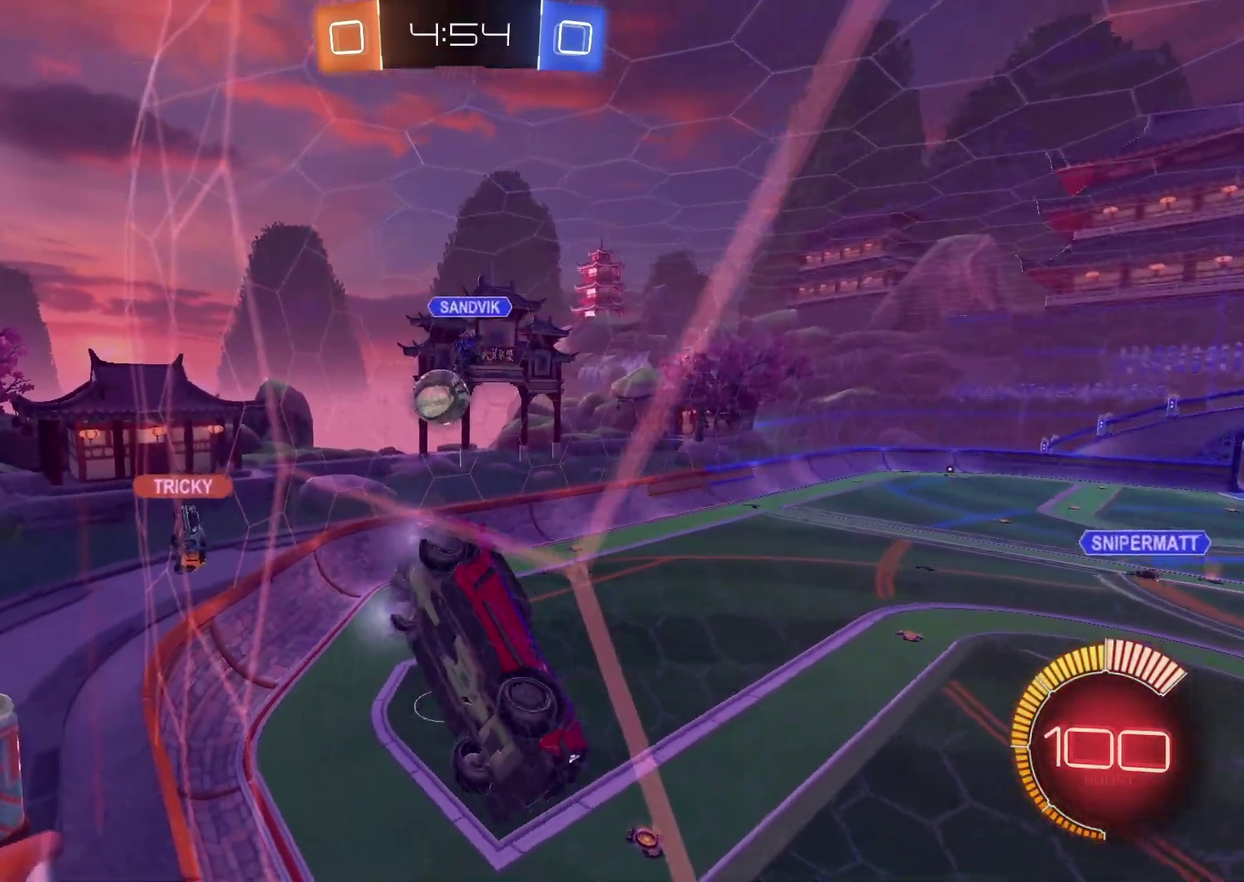
{"buttons": ["R2"], "left_stick": "left", "right_stick": "center", "events": [[150, "R2", "down"], [183, "L2", "up"], [183, "left_stick", "left"]]}
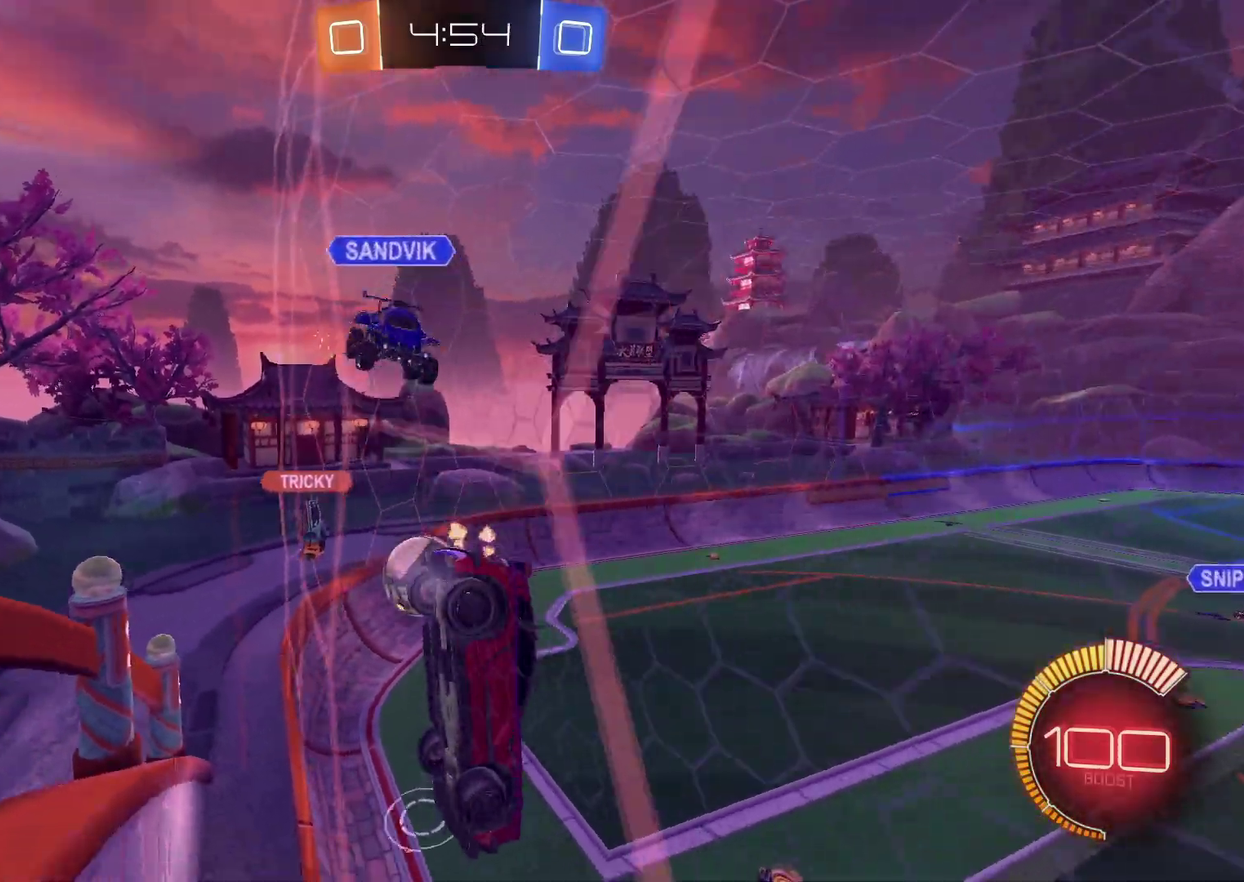
{"buttons": ["CIRCLE", "R2"], "left_stick": "center", "right_stick": "center", "events": [[183, "left_stick", "center"], [300, "left_stick", "up-right"], [367, "CIRCLE", "down"], [417, "left_stick", "center"]]}
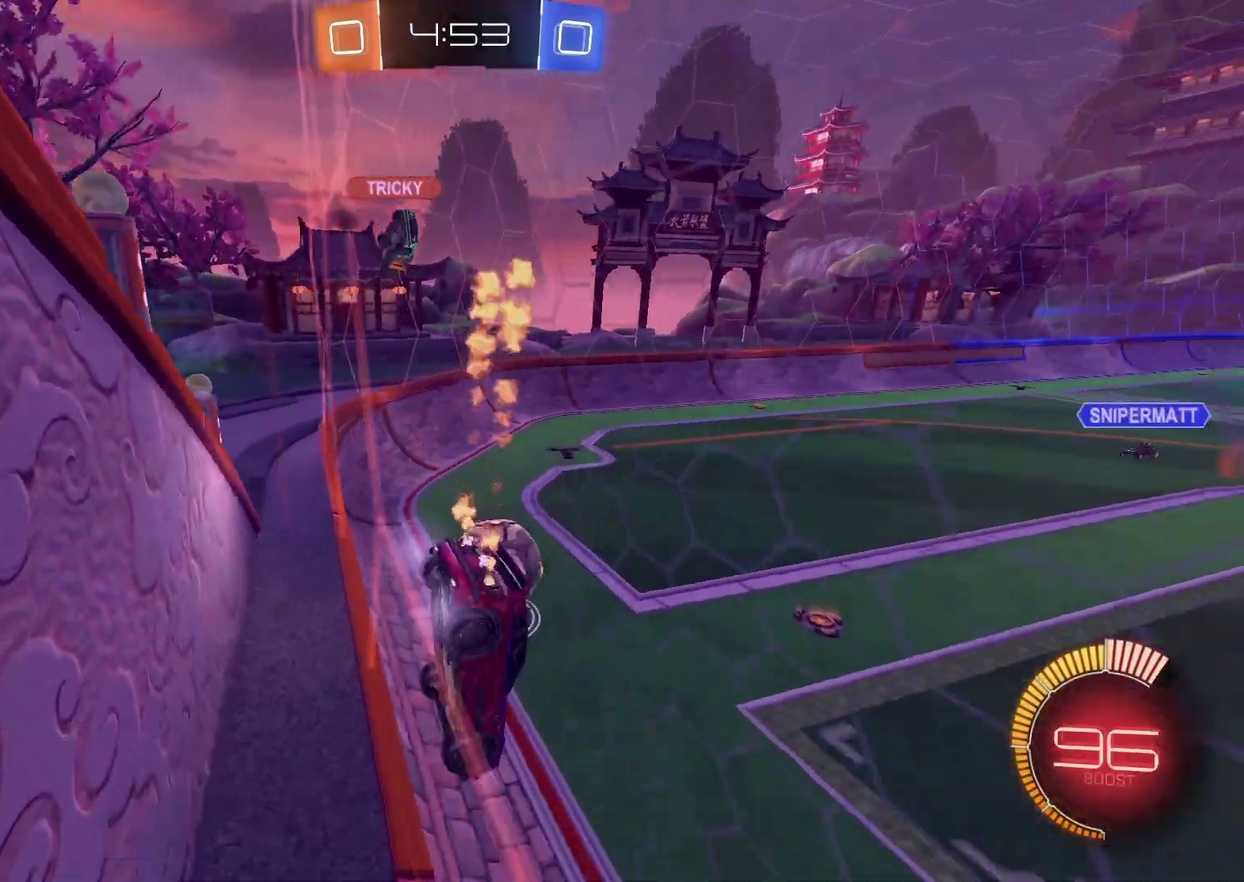
{"buttons": [], "left_stick": "center", "right_stick": "center", "events": [[50, "CIRCLE", "up"], [383, "L2", "down"], [383, "R2", "up"], [450, "L2", "up"]]}
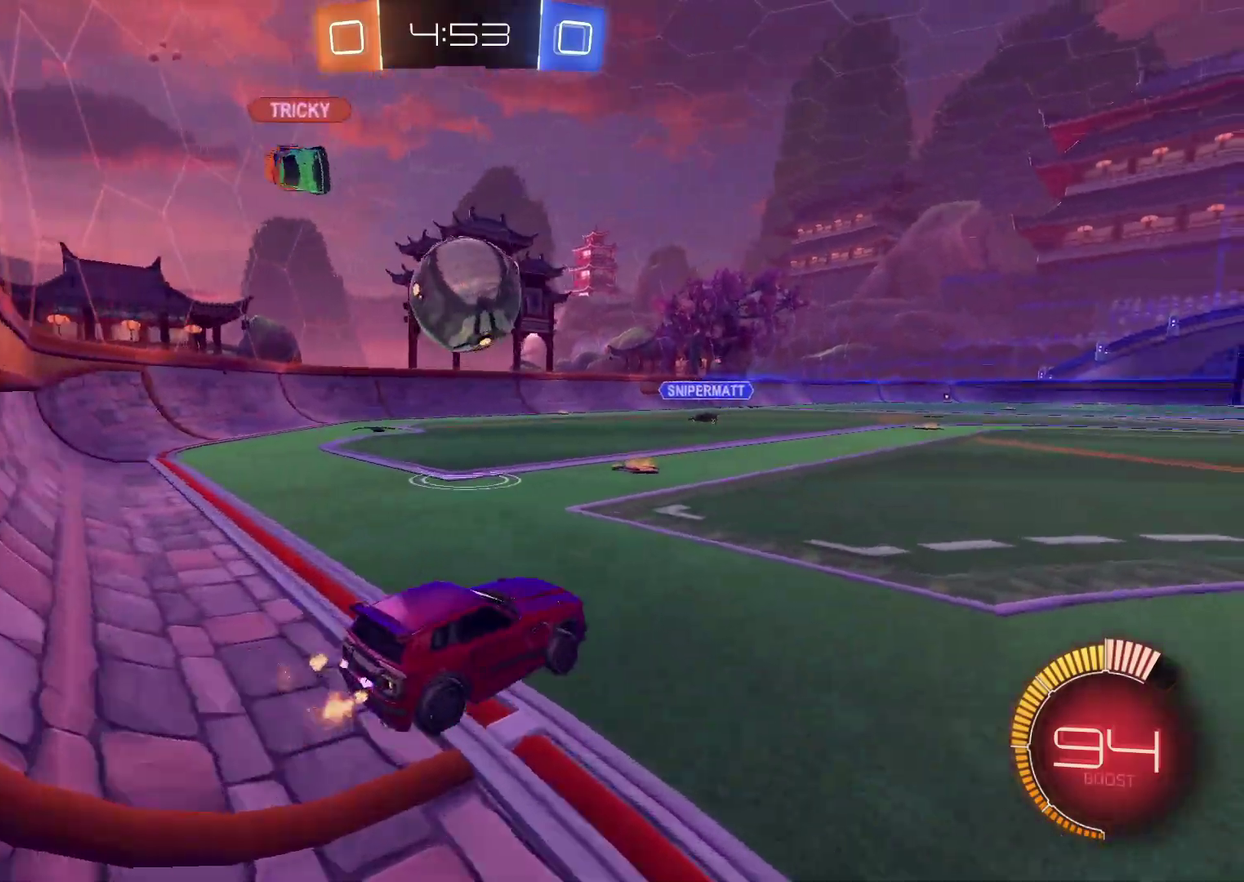
{"buttons": [], "left_stick": "center", "right_stick": "center", "events": [[17, "R2", "down"], [283, "left_stick", "left"], [350, "R2", "up"], [450, "left_stick", "center"]]}
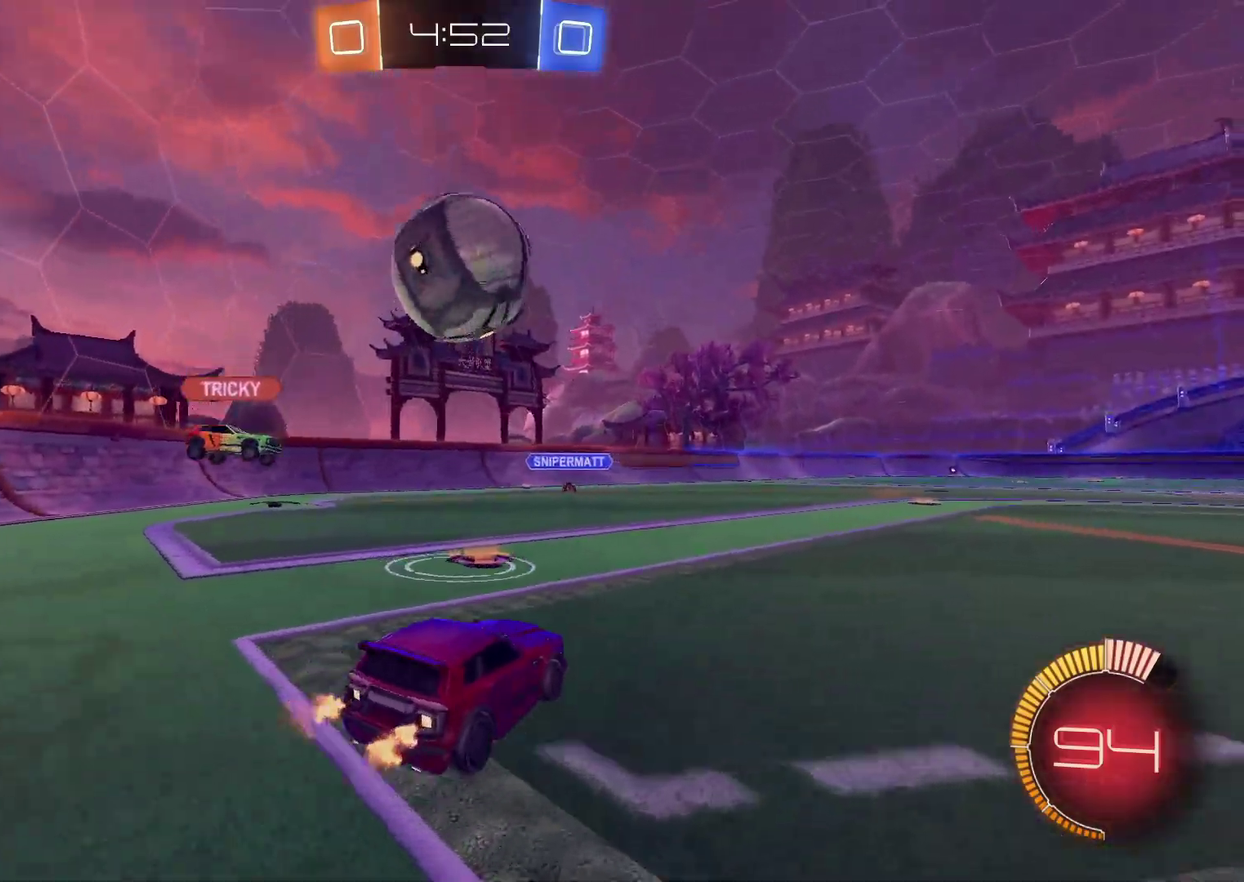
{"buttons": ["R2"], "left_stick": "up-right", "right_stick": "center", "events": [[17, "L2", "down"], [83, "L2", "up"], [117, "R2", "down"], [317, "TRIANGLE", "down"], [400, "TRIANGLE", "up"], [417, "left_stick", "right"], [467, "left_stick", "up-right"]]}
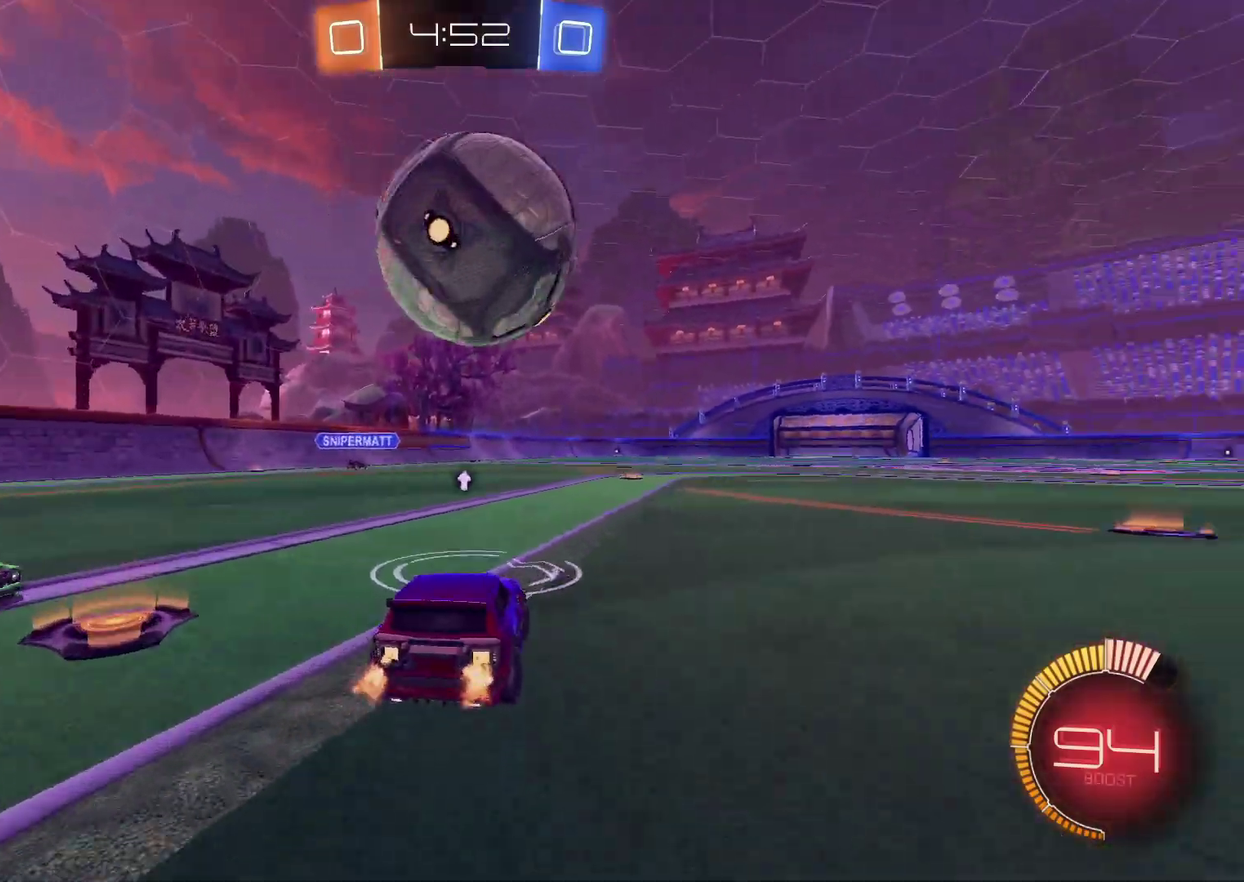
{"buttons": ["R2"], "left_stick": "center", "right_stick": "center", "events": [[150, "left_stick", "center"], [283, "left_stick", "up-right"], [367, "left_stick", "center"]]}